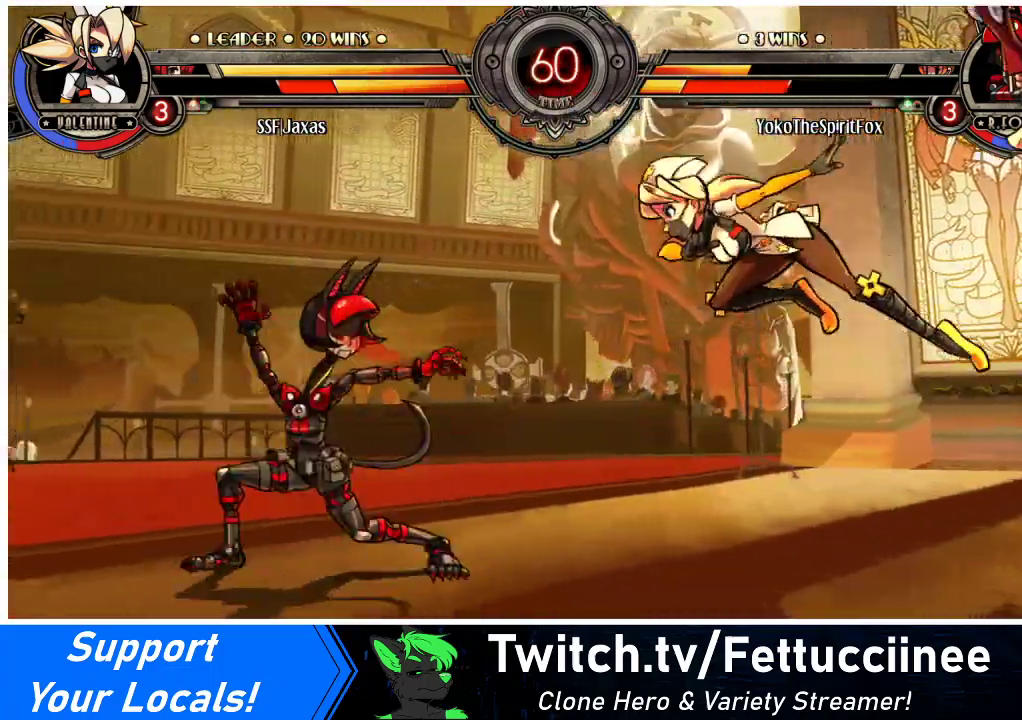
Gameplay with a controller (arcade stick); each line is a JSON object with the inputs held at the frame after it. "events" lists button and stick changes between this image and that frame as [ms after this image, input, new state], when the widget could be followed in between. Not read: L3 R3.
{"buttons": ["DPAD_LEFT"], "events": [[67, "L1", "up"], [133, "DPAD_LEFT", "down"], [167, "R1", "down"], [267, "R1", "up"]]}
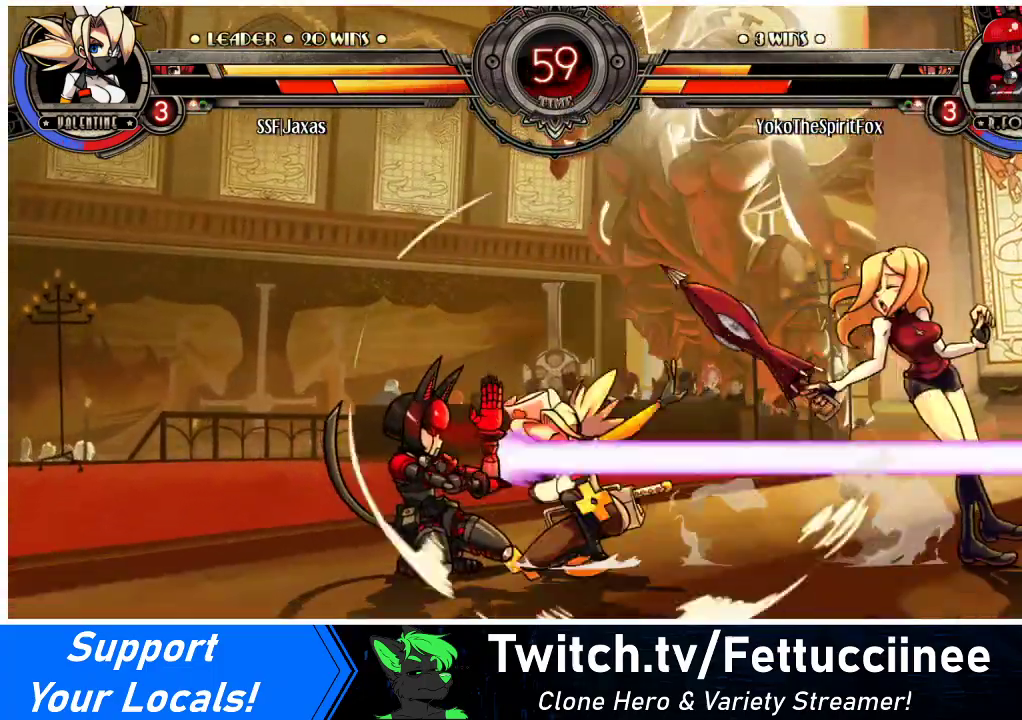
{"buttons": ["CIRCLE", "DPAD_DOWN"], "events": [[133, "DPAD_LEFT", "up"], [200, "DPAD_LEFT", "down"], [300, "CROSS", "down"], [300, "DPAD_DOWN", "down"], [333, "DPAD_LEFT", "up"], [433, "CROSS", "up"], [467, "CIRCLE", "down"]]}
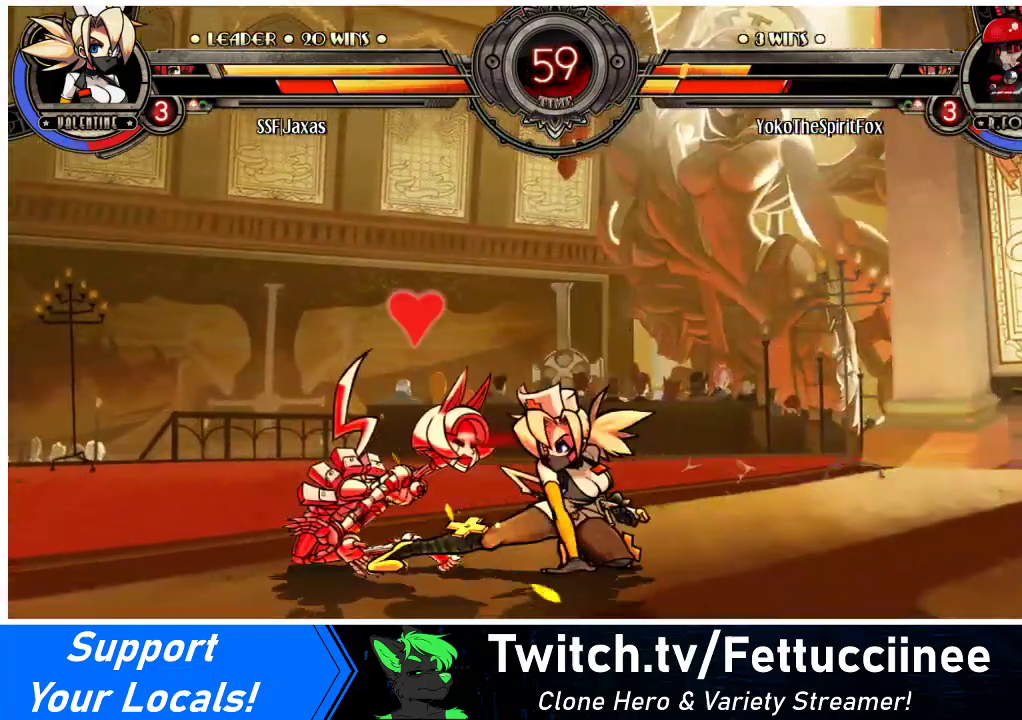
{"buttons": ["DPAD_LEFT"], "events": [[67, "DPAD_LEFT", "down"], [133, "CIRCLE", "up"], [300, "R1", "down"], [467, "R1", "up"], [500, "DPAD_DOWN", "up"]]}
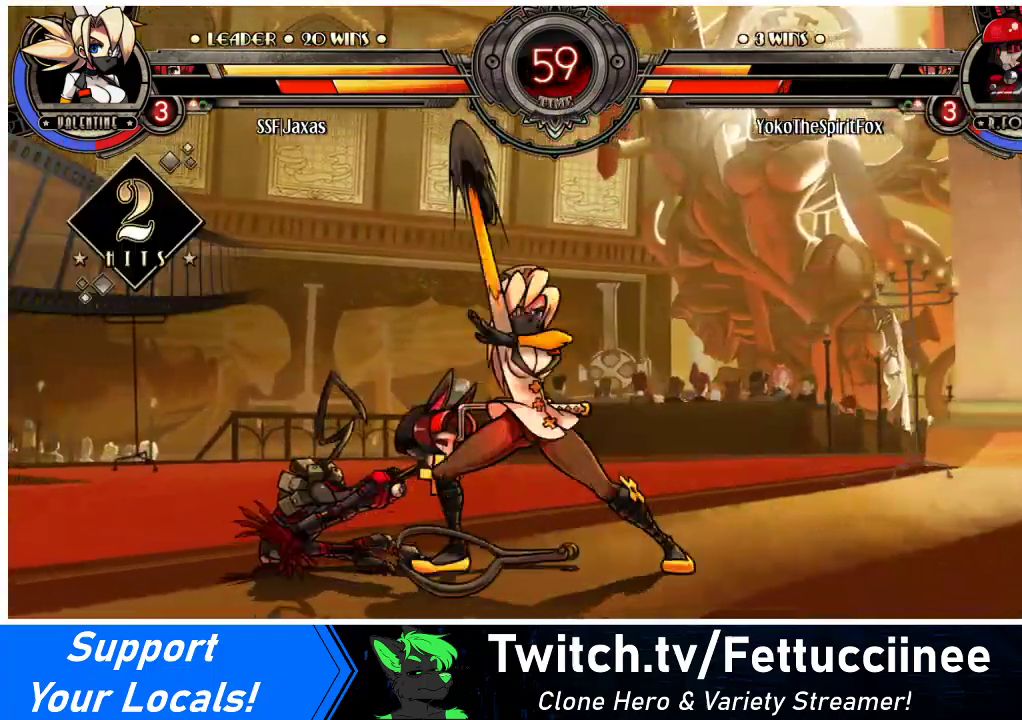
{"buttons": [], "events": [[67, "DPAD_UP", "down"], [200, "DPAD_UP", "up"], [233, "DPAD_LEFT", "up"], [300, "R1", "down"], [467, "R1", "up"]]}
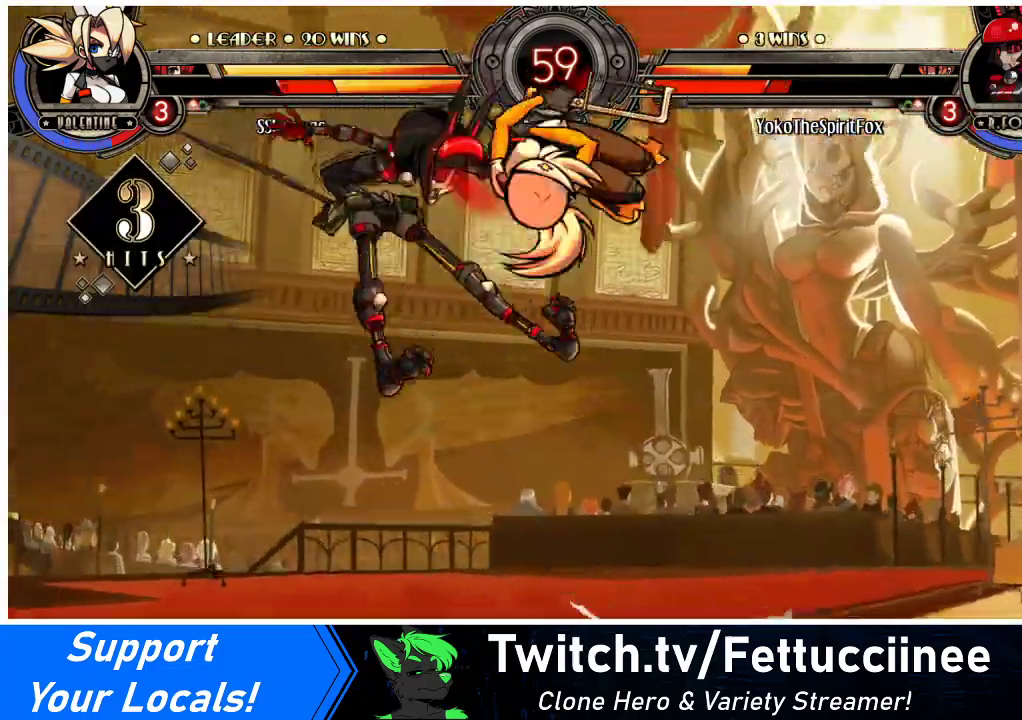
{"buttons": [], "events": [[100, "R2", "down"], [233, "R2", "up"]]}
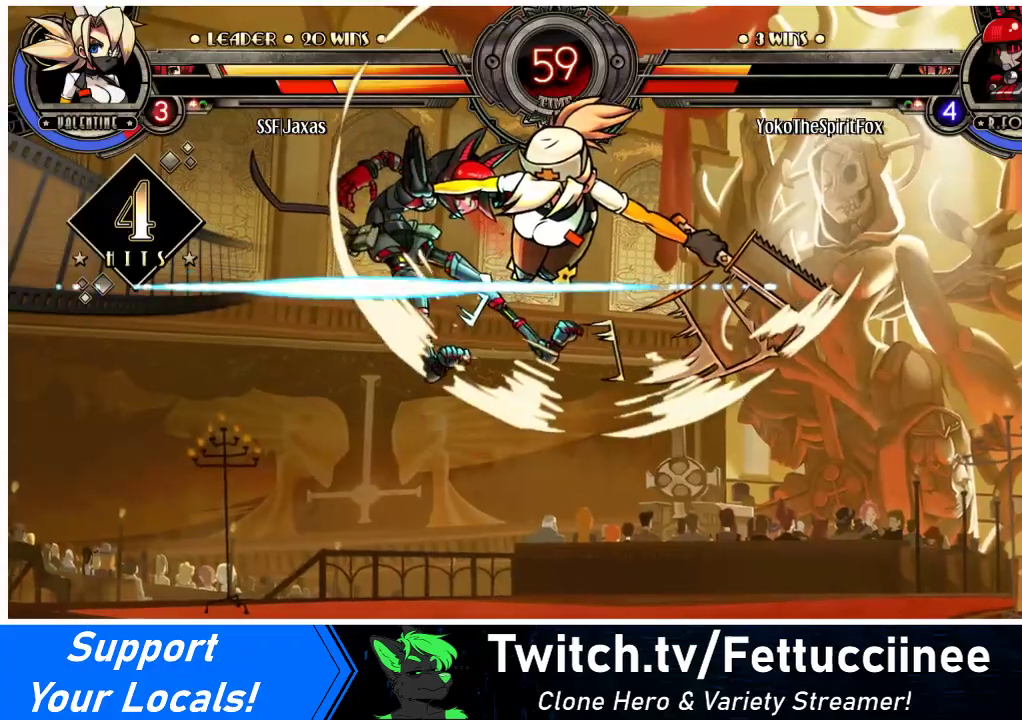
{"buttons": [], "events": []}
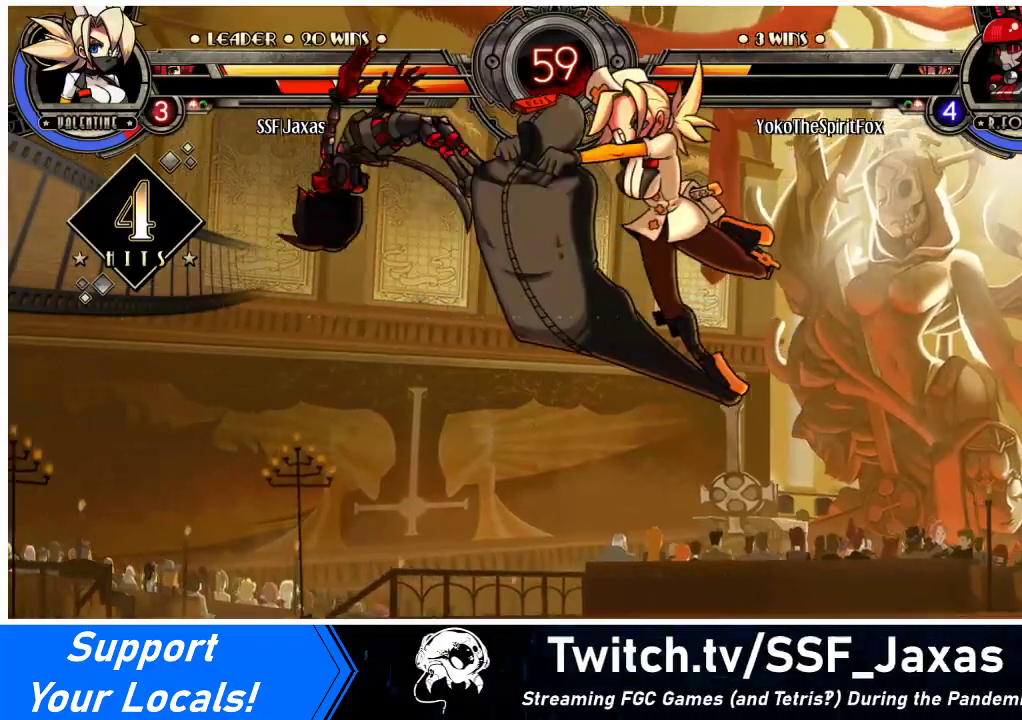
{"buttons": [], "events": []}
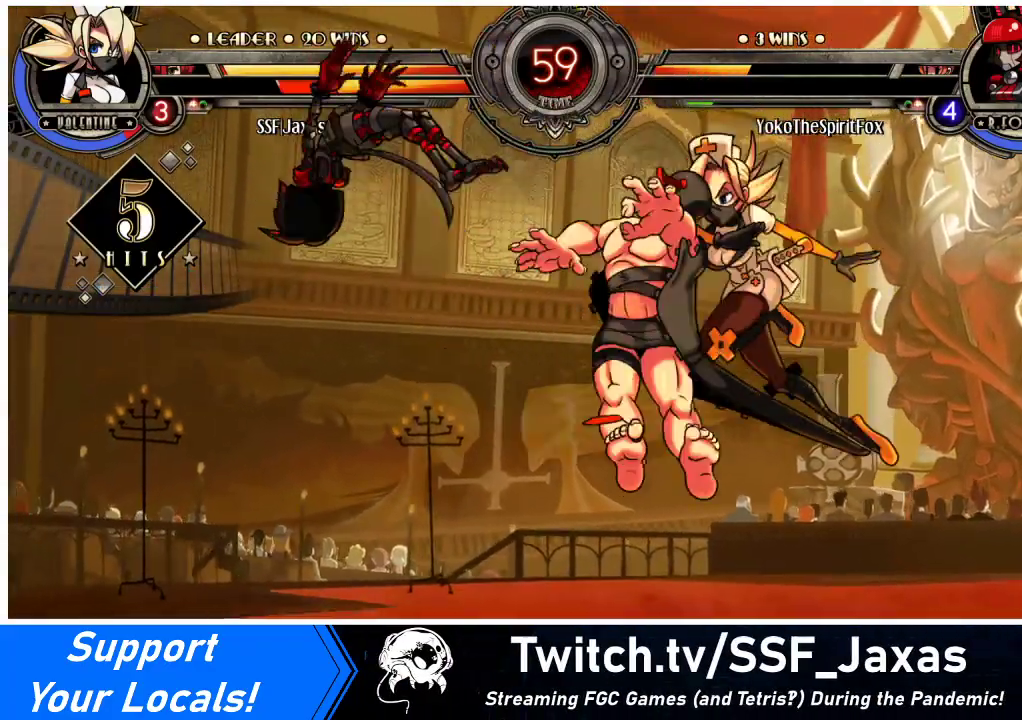
{"buttons": ["DPAD_DOWN", "DPAD_RIGHT"], "events": [[233, "DPAD_LEFT", "down"], [300, "DPAD_LEFT", "up"], [333, "DPAD_LEFT", "down"], [433, "DPAD_DOWN", "down"], [500, "DPAD_LEFT", "up"], [500, "DPAD_RIGHT", "down"]]}
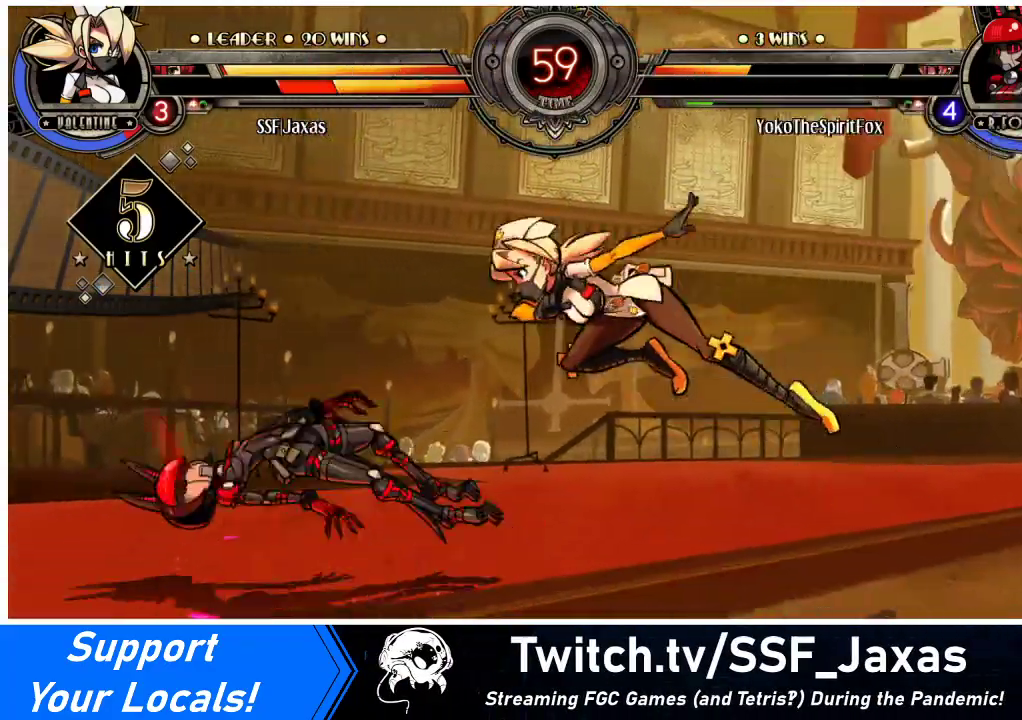
{"buttons": [], "events": [[67, "DPAD_DOWN", "up"], [67, "DPAD_RIGHT", "up"], [67, "SQUARE", "down"], [200, "SQUARE", "up"]]}
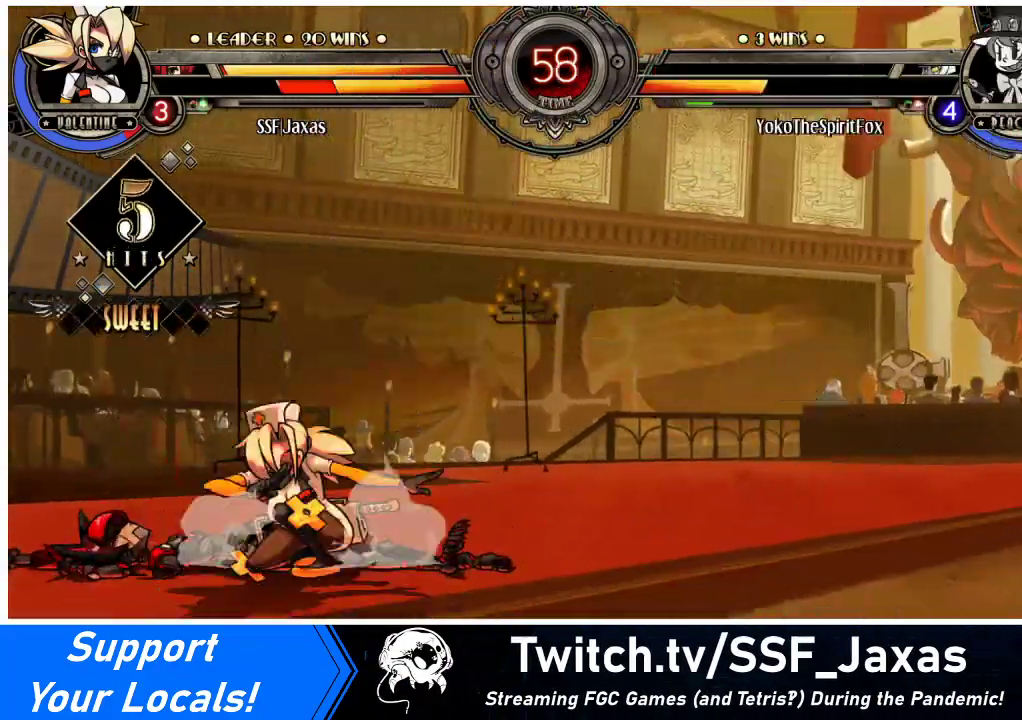
{"buttons": [], "events": [[67, "DPAD_DOWN", "down"], [133, "DPAD_RIGHT", "down"], [167, "DPAD_DOWN", "up"], [167, "SQUARE", "down"], [200, "DPAD_RIGHT", "up"], [400, "SQUARE", "up"]]}
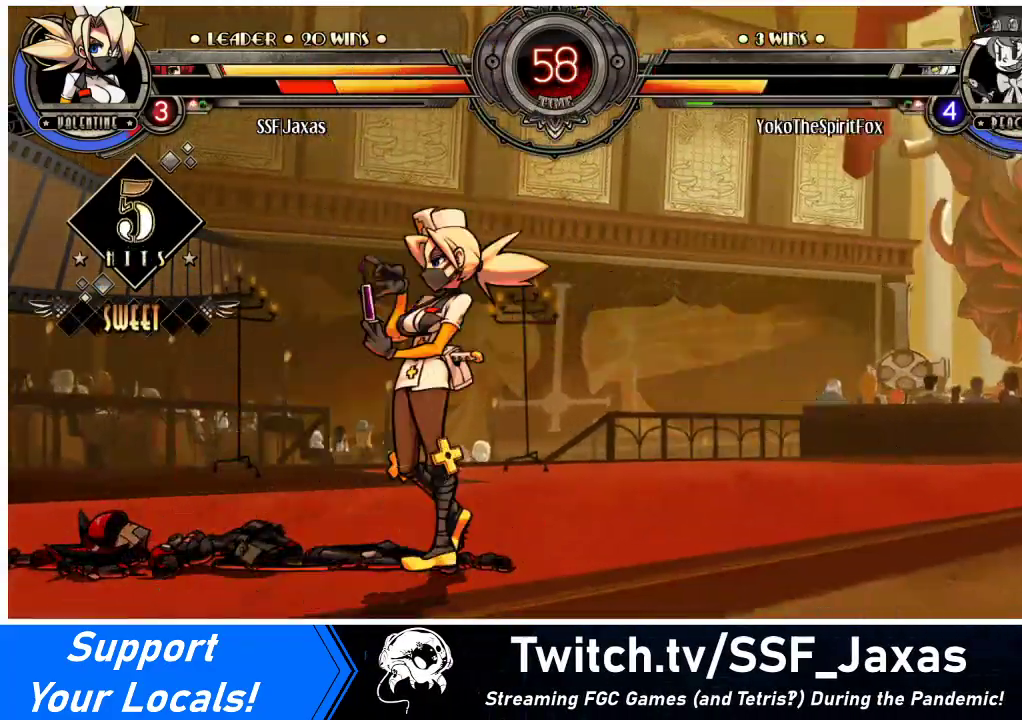
{"buttons": ["L1"], "events": [[133, "L1", "down"], [233, "L1", "up"], [300, "L1", "down"], [400, "L1", "up"], [467, "L1", "down"]]}
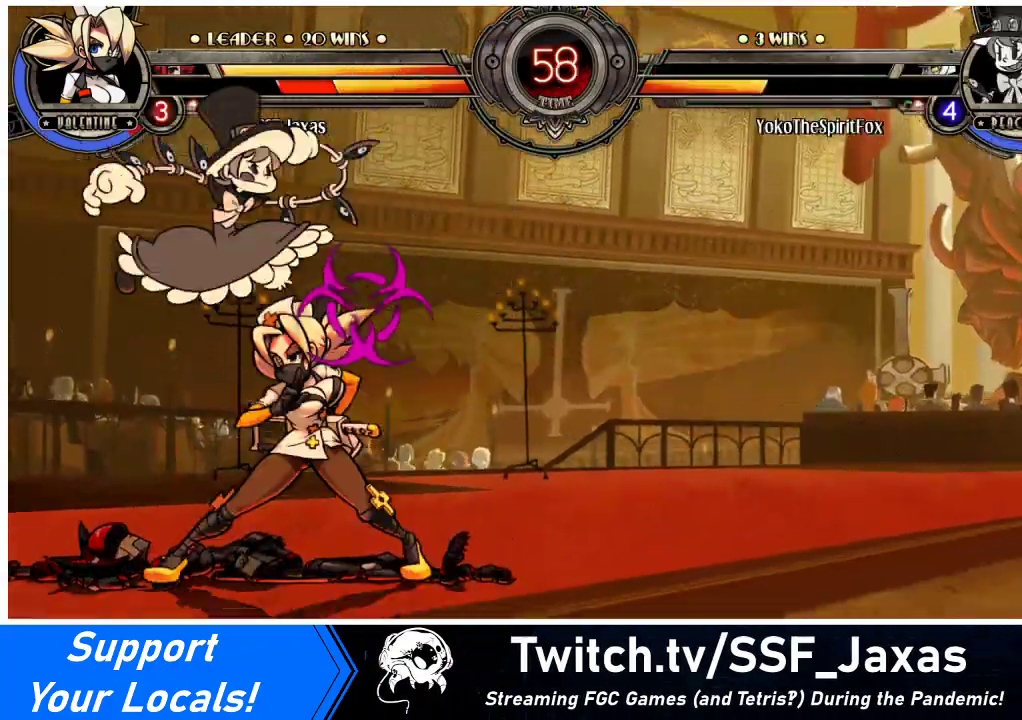
{"buttons": [], "events": [[33, "L1", "up"], [67, "L1", "down"], [167, "L1", "up"], [200, "DPAD_LEFT", "down"], [200, "DPAD_UP", "down"], [267, "R1", "down"], [300, "DPAD_LEFT", "up"], [333, "DPAD_UP", "up"], [333, "R1", "up"]]}
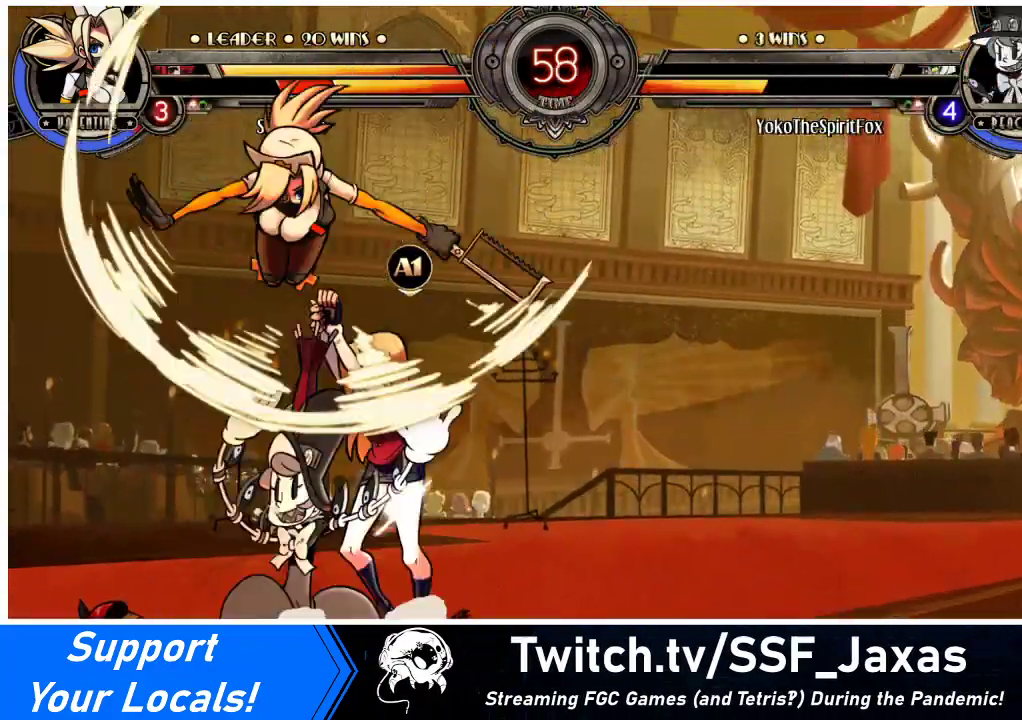
{"buttons": ["CROSS", "DPAD_DOWN"], "events": [[67, "DPAD_RIGHT", "down"], [367, "DPAD_DOWN", "down"], [400, "DPAD_RIGHT", "up"], [433, "CROSS", "down"]]}
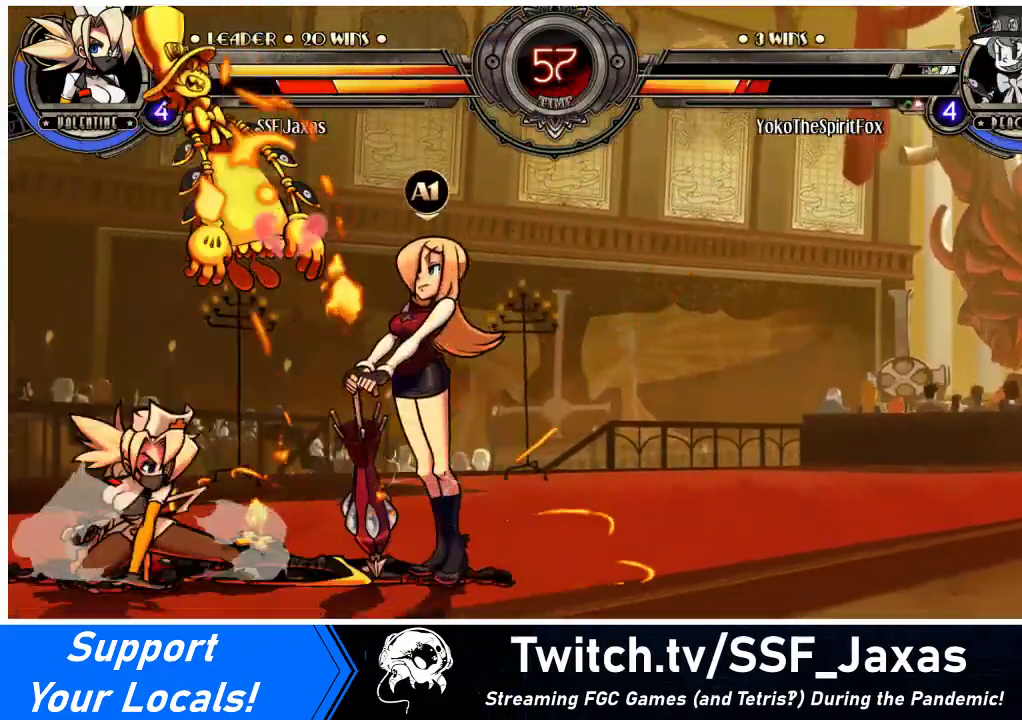
{"buttons": ["CROSS", "DPAD_DOWN"], "events": [[67, "CROSS", "up"], [133, "CIRCLE", "down"], [233, "DPAD_DOWN", "up"], [267, "CIRCLE", "up"], [400, "DPAD_DOWN", "down"], [467, "CROSS", "down"]]}
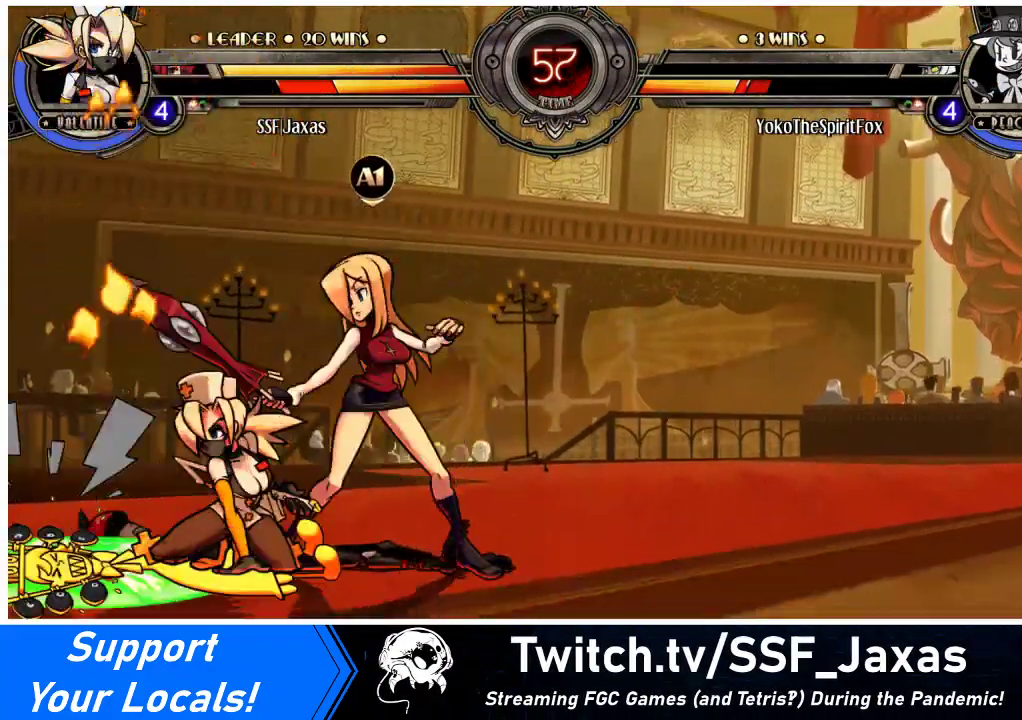
{"buttons": ["R1", "DPAD_DOWN", "DPAD_LEFT"], "events": [[67, "CROSS", "up"], [133, "CIRCLE", "down"], [200, "DPAD_LEFT", "down"], [267, "CIRCLE", "up"], [467, "R1", "down"]]}
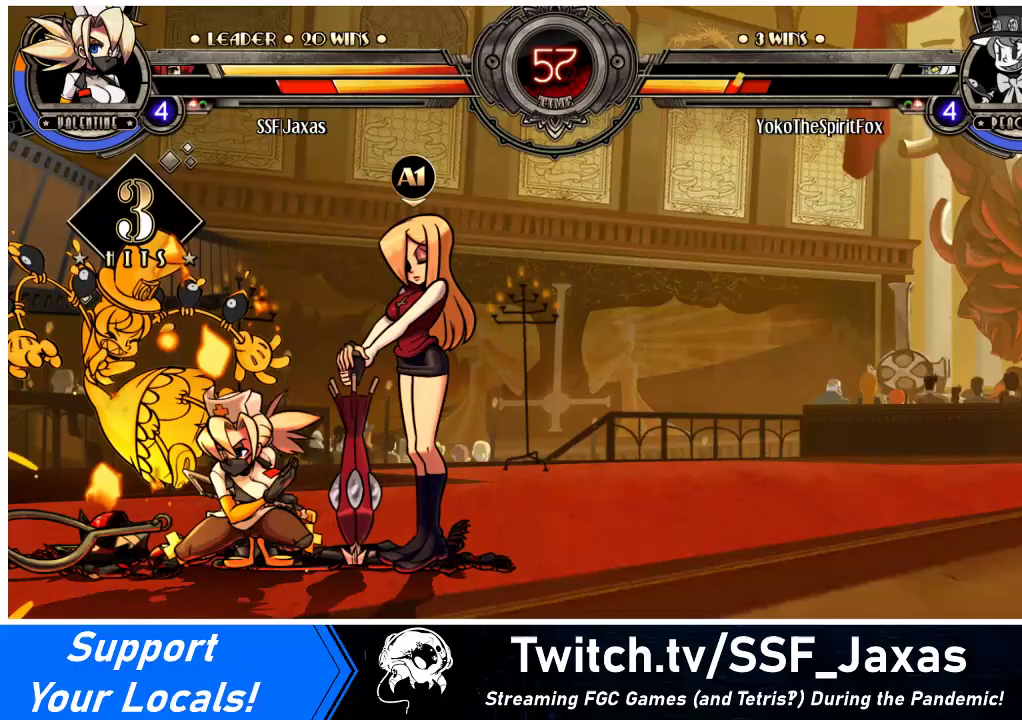
{"buttons": ["R1"], "events": [[133, "DPAD_DOWN", "up"], [133, "R1", "up"], [200, "DPAD_UP", "down"], [367, "DPAD_UP", "up"], [400, "DPAD_LEFT", "up"], [467, "R1", "down"]]}
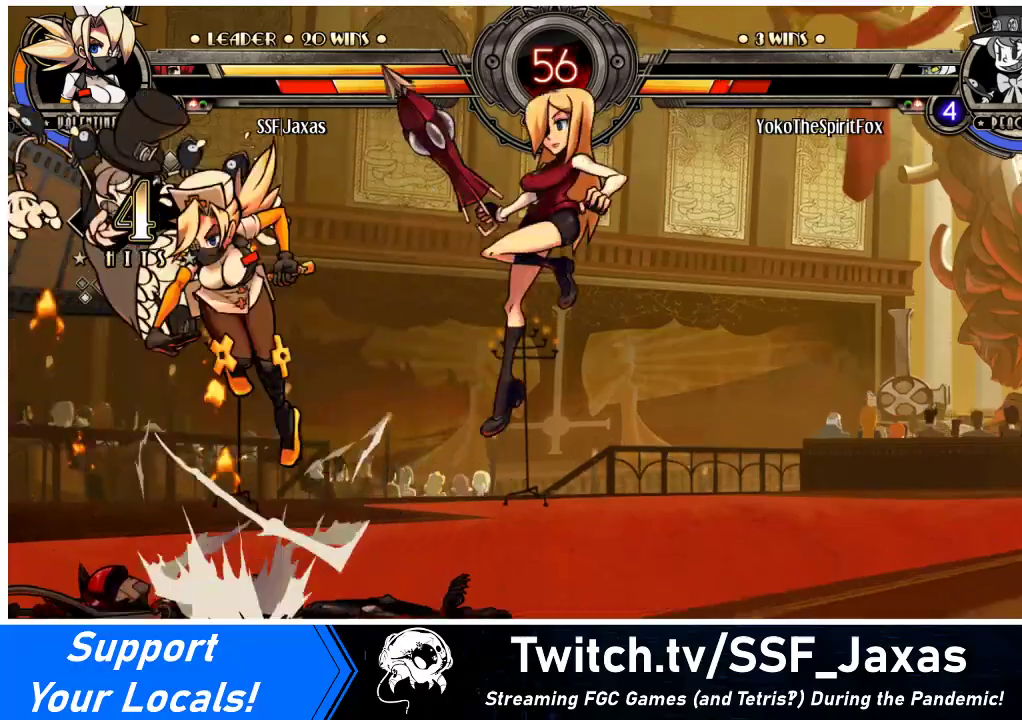
{"buttons": [], "events": [[100, "R1", "up"], [233, "R2", "down"], [367, "R2", "up"]]}
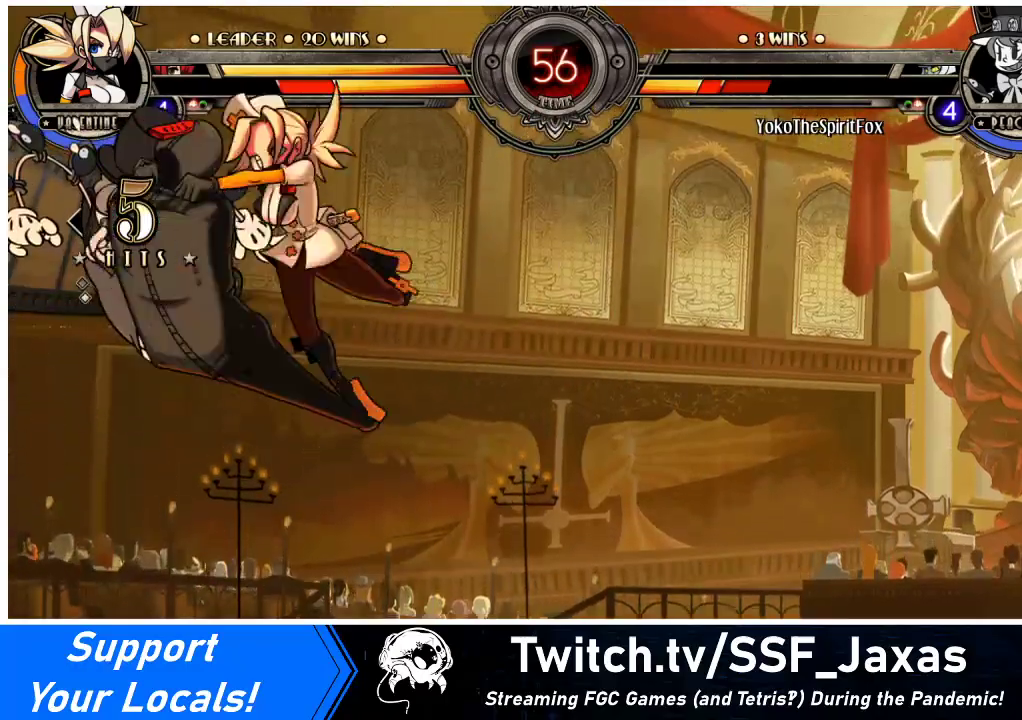
{"buttons": ["DPAD_LEFT"], "events": [[367, "DPAD_LEFT", "down"], [400, "DPAD_LEFT", "up"], [467, "DPAD_LEFT", "down"]]}
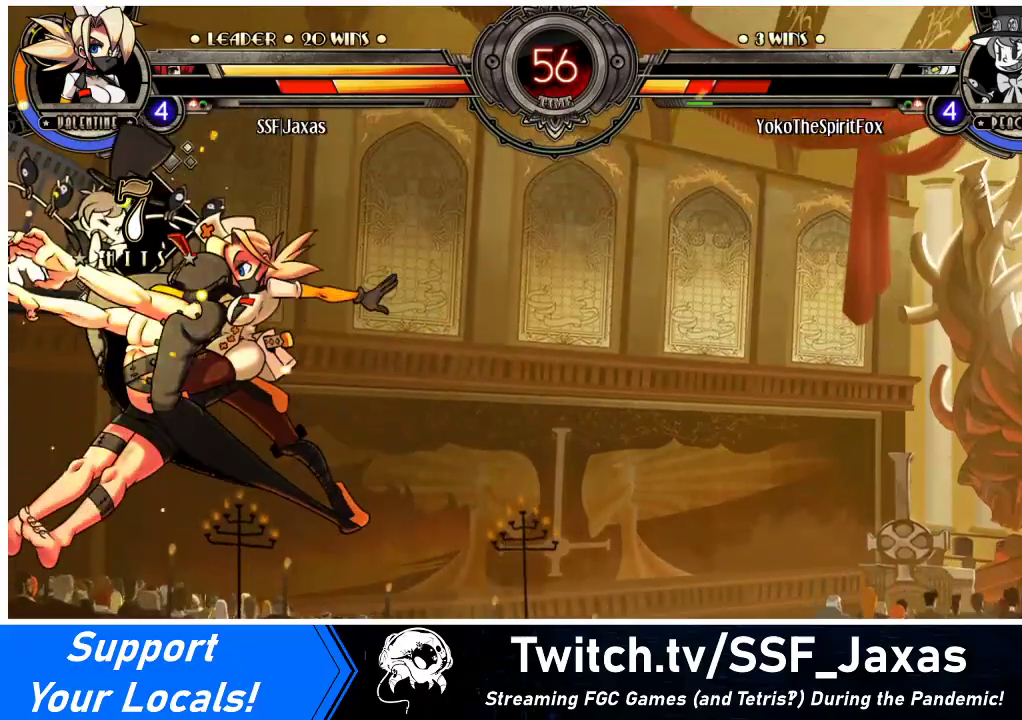
{"buttons": ["DPAD_LEFT"], "events": [[233, "TRIANGLE", "down"], [367, "TRIANGLE", "up"]]}
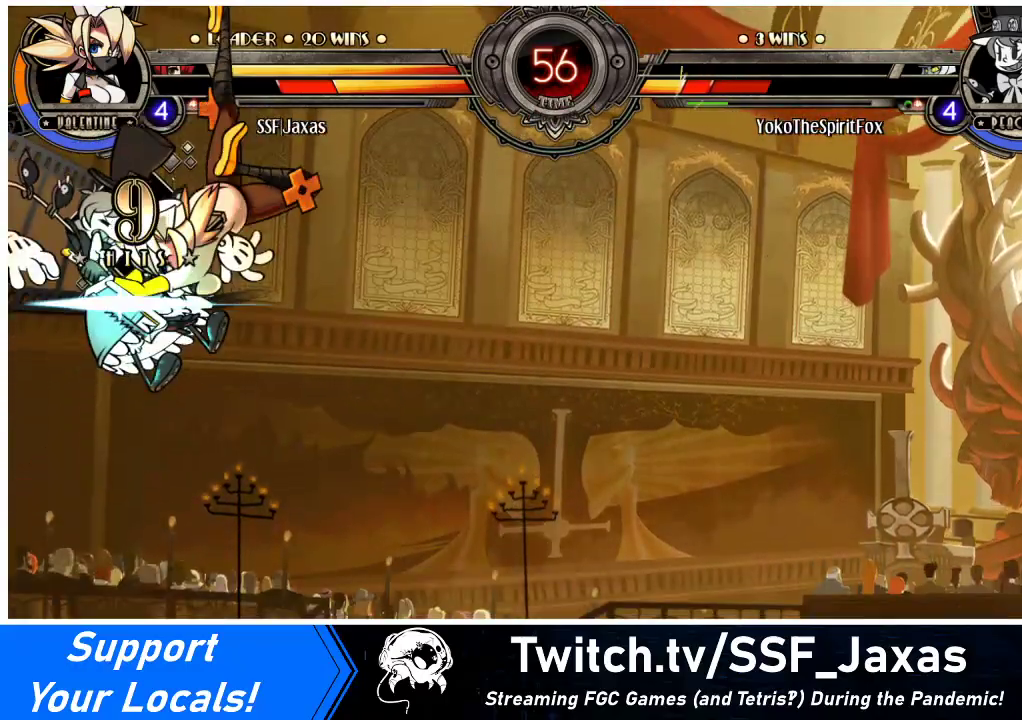
{"buttons": ["DPAD_LEFT"], "events": [[133, "R2", "down"], [300, "R2", "up"]]}
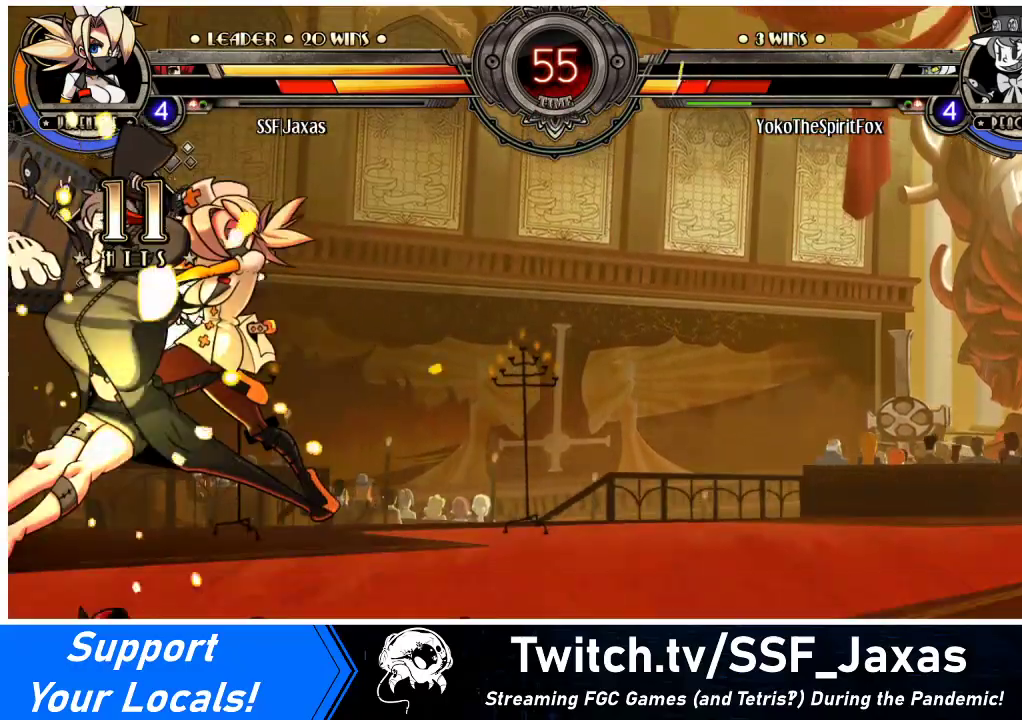
{"buttons": ["DPAD_LEFT"], "events": []}
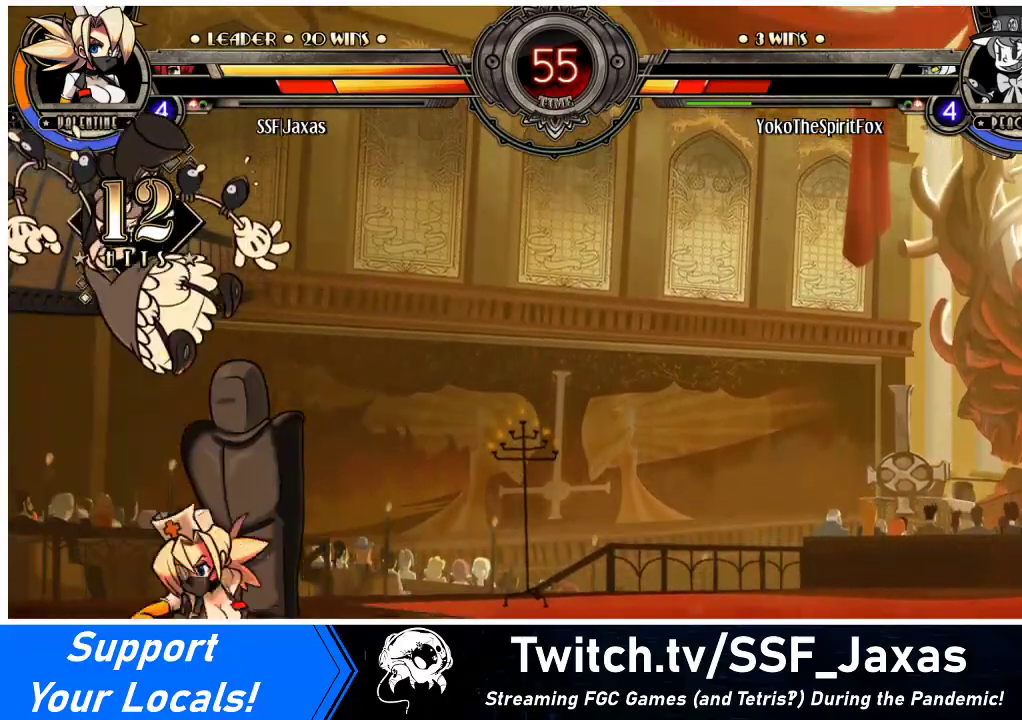
{"buttons": ["DPAD_LEFT"], "events": [[67, "DPAD_UP", "down"], [167, "CROSS", "down"], [167, "SQUARE", "down"], [200, "DPAD_LEFT", "up"], [200, "DPAD_UP", "up"], [300, "CROSS", "up"], [300, "SQUARE", "up"], [367, "DPAD_DOWN", "down"], [467, "DPAD_LEFT", "down"], [500, "DPAD_DOWN", "up"]]}
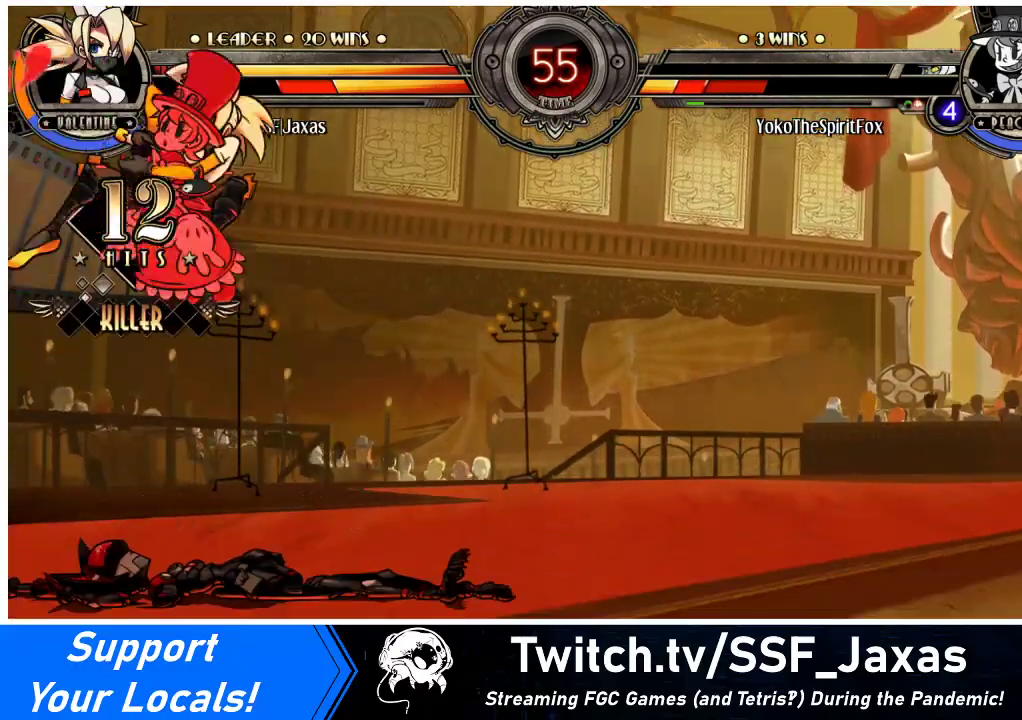
{"buttons": [], "events": [[33, "DPAD_LEFT", "up"]]}
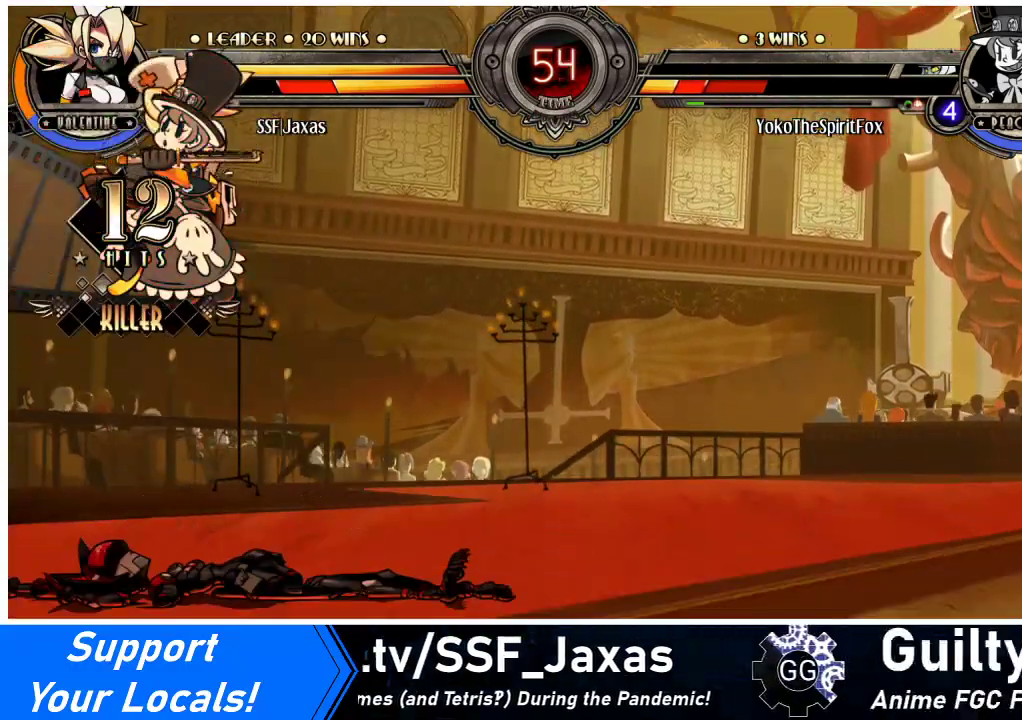
{"buttons": ["DPAD_DOWN"], "events": [[200, "DPAD_DOWN", "down"], [300, "DPAD_LEFT", "down"], [333, "DPAD_DOWN", "up"], [367, "SQUARE", "down"], [367, "TRIANGLE", "down"], [400, "DPAD_LEFT", "up"], [433, "SQUARE", "up"], [433, "TRIANGLE", "up"], [500, "DPAD_DOWN", "down"]]}
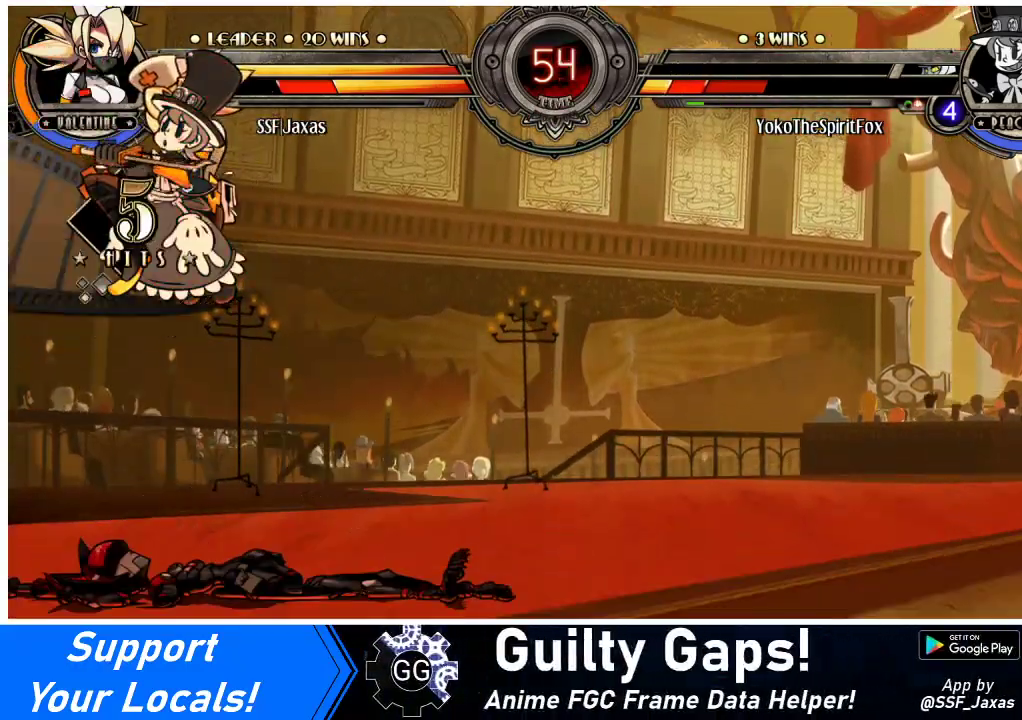
{"buttons": ["TRIANGLE", "DPAD_DOWN", "DPAD_LEFT"], "events": [[33, "DPAD_LEFT", "down"], [67, "DPAD_DOWN", "up"], [100, "SQUARE", "down"], [100, "TRIANGLE", "down"], [167, "DPAD_LEFT", "up"], [167, "SQUARE", "up"], [167, "TRIANGLE", "up"], [200, "DPAD_DOWN", "down"], [300, "DPAD_LEFT", "down"], [333, "DPAD_DOWN", "up"], [333, "SQUARE", "down"], [333, "TRIANGLE", "down"], [400, "DPAD_LEFT", "up"], [400, "SQUARE", "up"], [400, "TRIANGLE", "up"], [433, "DPAD_DOWN", "down"], [500, "DPAD_LEFT", "down"], [500, "TRIANGLE", "down"]]}
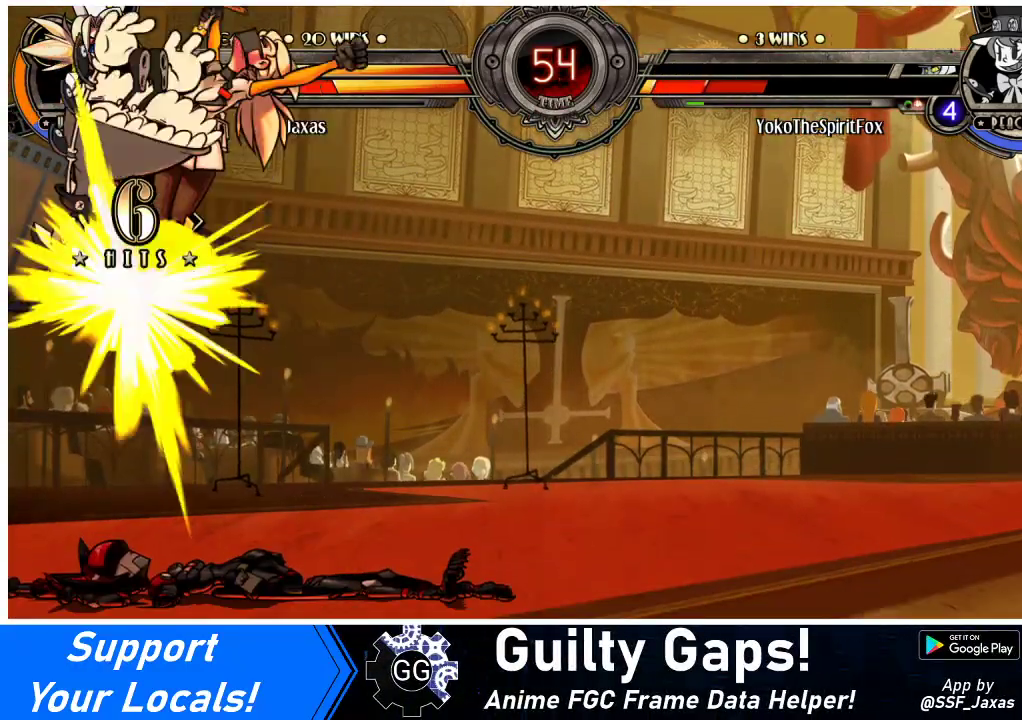
{"buttons": ["DPAD_LEFT"], "events": [[33, "DPAD_DOWN", "up"], [33, "SQUARE", "down"], [67, "SQUARE", "up"], [67, "TRIANGLE", "up"], [133, "DPAD_DOWN", "down"], [133, "DPAD_LEFT", "up"], [200, "TRIANGLE", "down"], [233, "DPAD_DOWN", "up"], [233, "DPAD_LEFT", "down"], [233, "SQUARE", "down"], [300, "SQUARE", "up"], [300, "TRIANGLE", "up"], [333, "DPAD_DOWN", "down"], [333, "DPAD_LEFT", "up"], [433, "DPAD_LEFT", "down"], [433, "SQUARE", "down"], [433, "TRIANGLE", "down"], [467, "DPAD_DOWN", "up"], [500, "SQUARE", "up"], [500, "TRIANGLE", "up"]]}
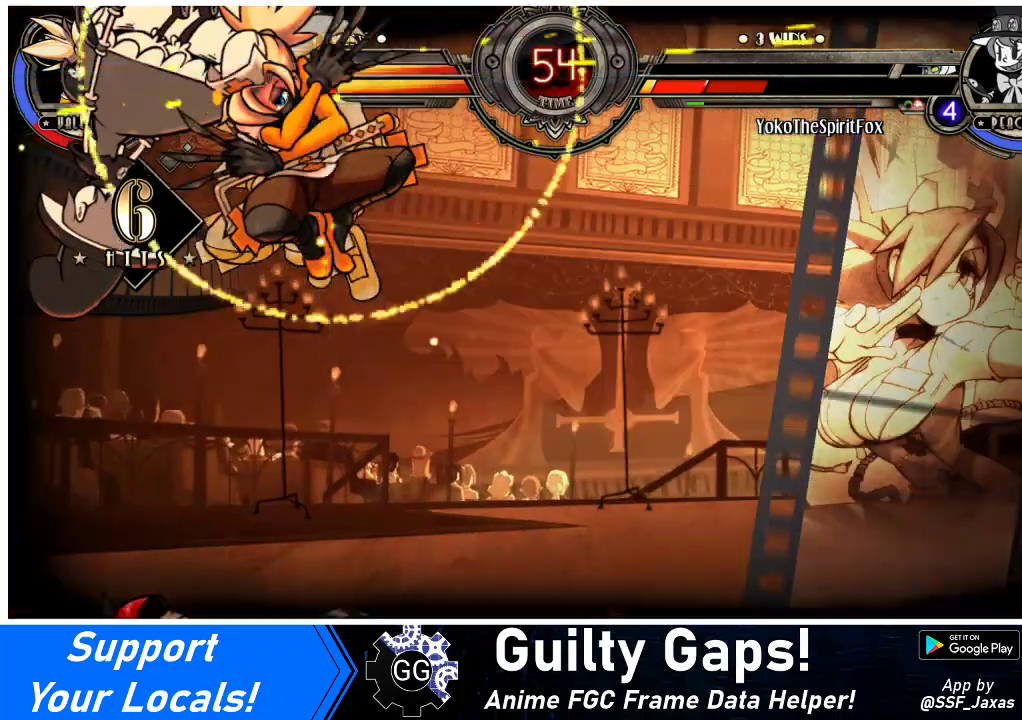
{"buttons": ["DPAD_DOWN"], "events": [[33, "DPAD_LEFT", "up"], [67, "DPAD_DOWN", "down"], [133, "DPAD_LEFT", "down"], [133, "SQUARE", "down"], [133, "TRIANGLE", "down"], [167, "DPAD_DOWN", "up"], [200, "DPAD_LEFT", "up"], [200, "SQUARE", "up"], [200, "TRIANGLE", "up"], [267, "DPAD_DOWN", "down"], [333, "DPAD_LEFT", "down"], [333, "SQUARE", "down"], [333, "TRIANGLE", "down"], [367, "DPAD_DOWN", "up"], [400, "TRIANGLE", "up"], [433, "SQUARE", "up"], [467, "DPAD_DOWN", "down"], [467, "DPAD_LEFT", "up"]]}
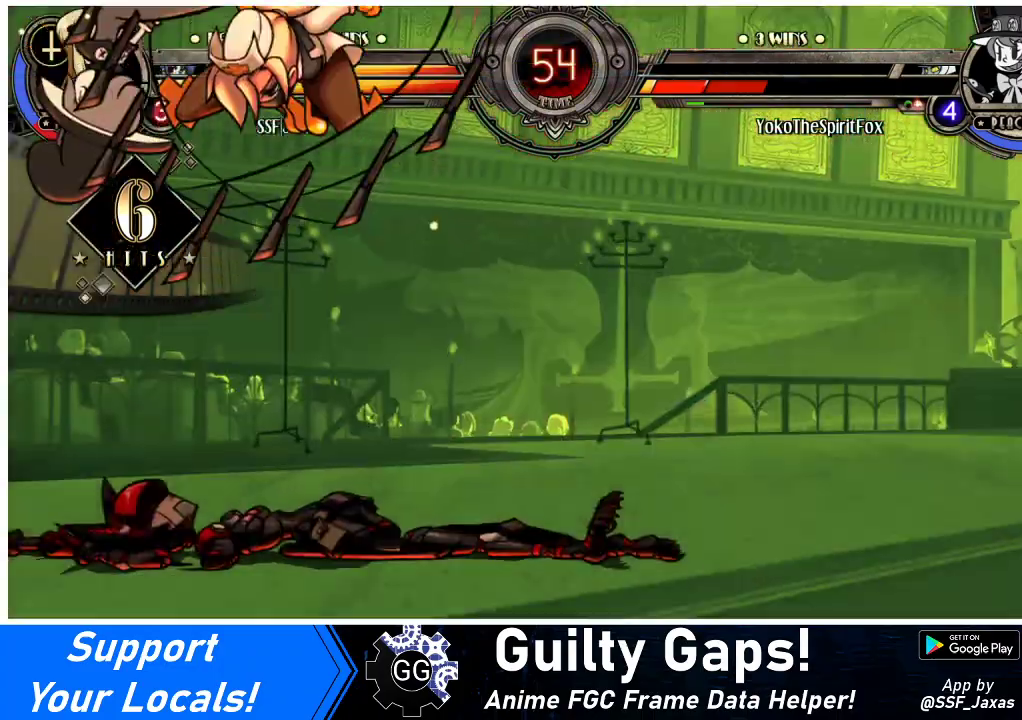
{"buttons": [], "events": [[67, "DPAD_DOWN", "up"], [67, "DPAD_LEFT", "down"], [67, "SQUARE", "down"], [67, "TRIANGLE", "down"], [133, "SQUARE", "up"], [133, "TRIANGLE", "up"], [200, "DPAD_DOWN", "down"], [200, "DPAD_LEFT", "up"], [267, "DPAD_LEFT", "down"], [267, "SQUARE", "down"], [267, "TRIANGLE", "down"], [300, "DPAD_DOWN", "up"], [333, "DPAD_LEFT", "up"], [333, "SQUARE", "up"], [333, "TRIANGLE", "up"]]}